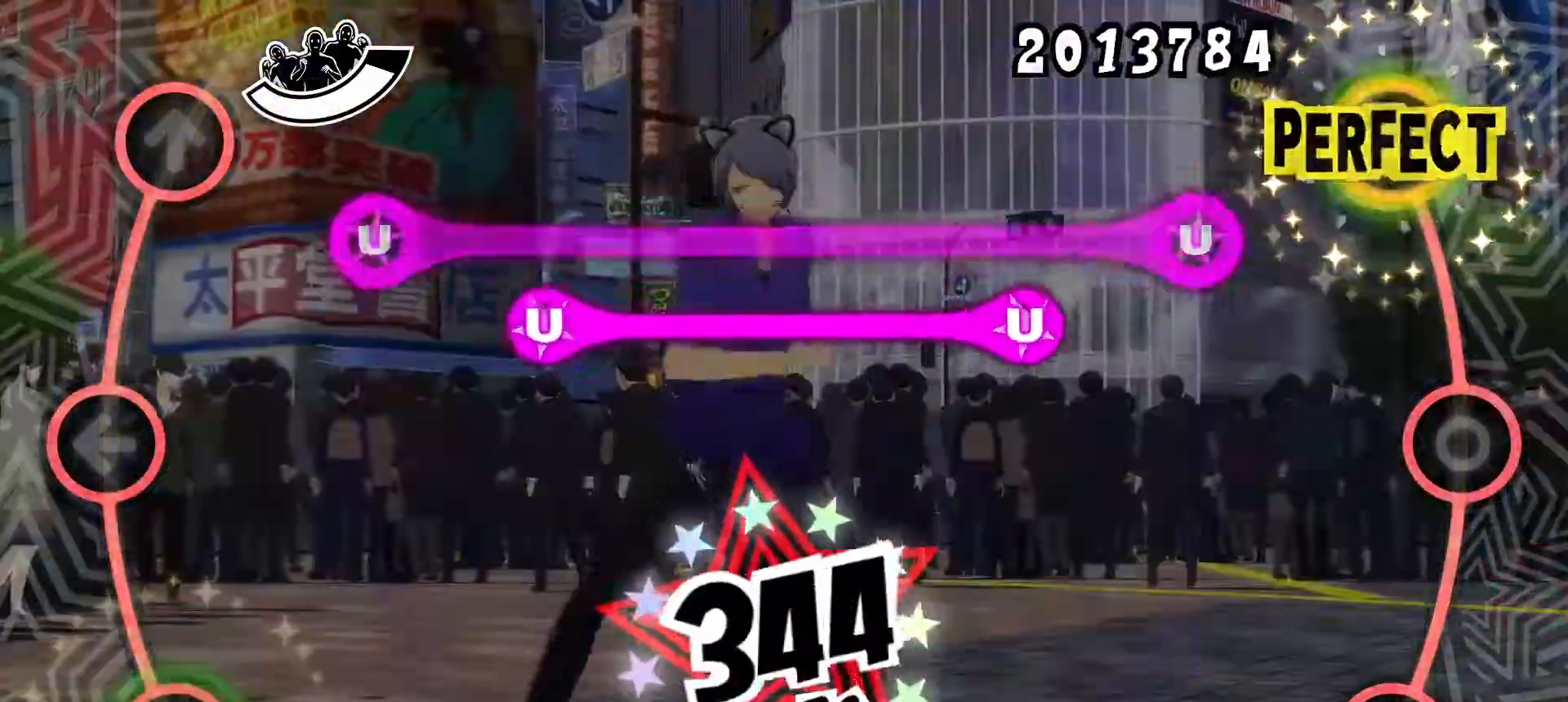
Gameplay with a controller (PlayStation layout); each line is a JSON object with the inputs held at the frame after it. "events" lists button and stick changes between this image and that frame as [ms after this image, input, new state], when the widget could be followed in between. Not read: left_stick right_stick.
{"buttons": [], "events": [[367, "DPAD_UP", "down"], [384, "TRIANGLE", "down"], [467, "DPAD_UP", "up"], [500, "TRIANGLE", "up"]]}
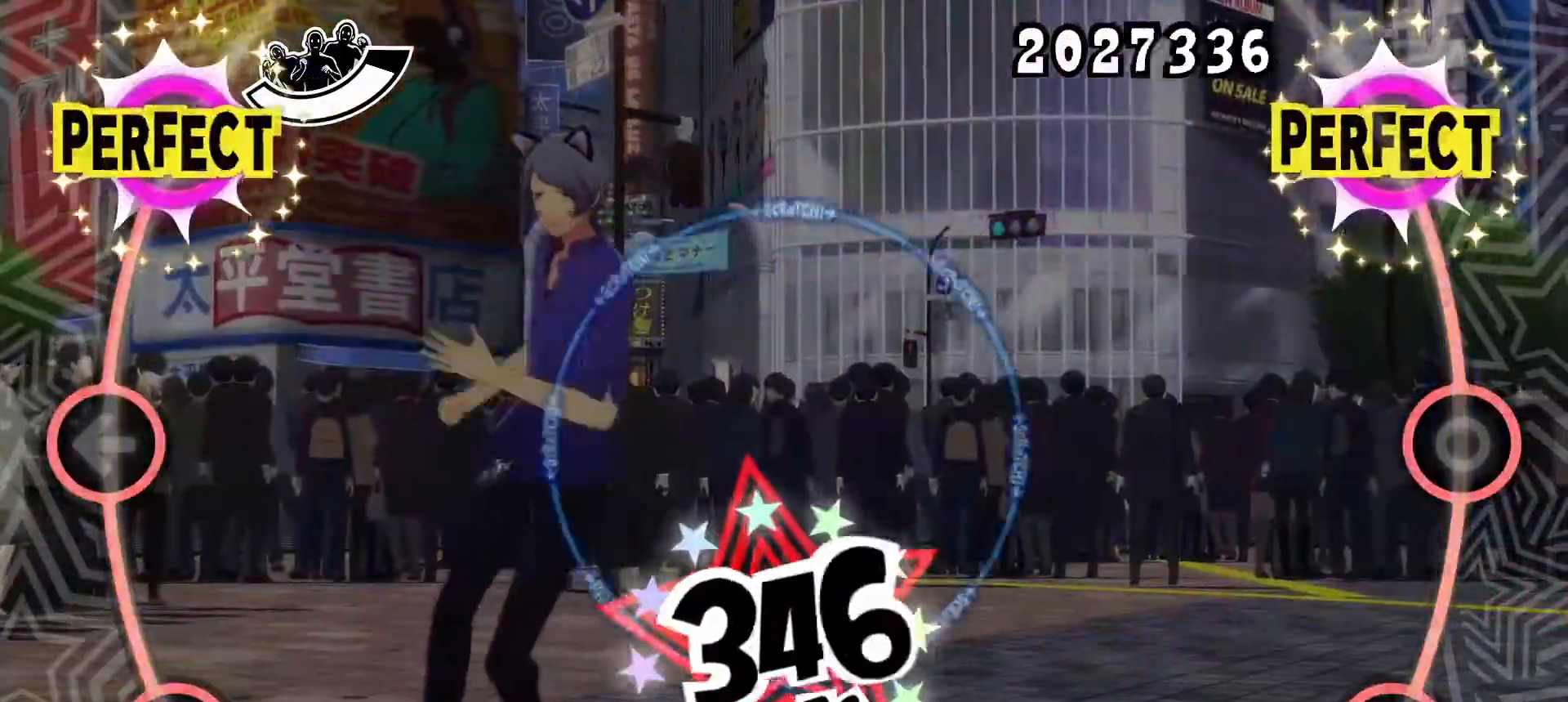
{"buttons": [], "events": [[134, "DPAD_UP", "down"], [134, "TRIANGLE", "down"], [267, "DPAD_UP", "up"], [267, "TRIANGLE", "up"]]}
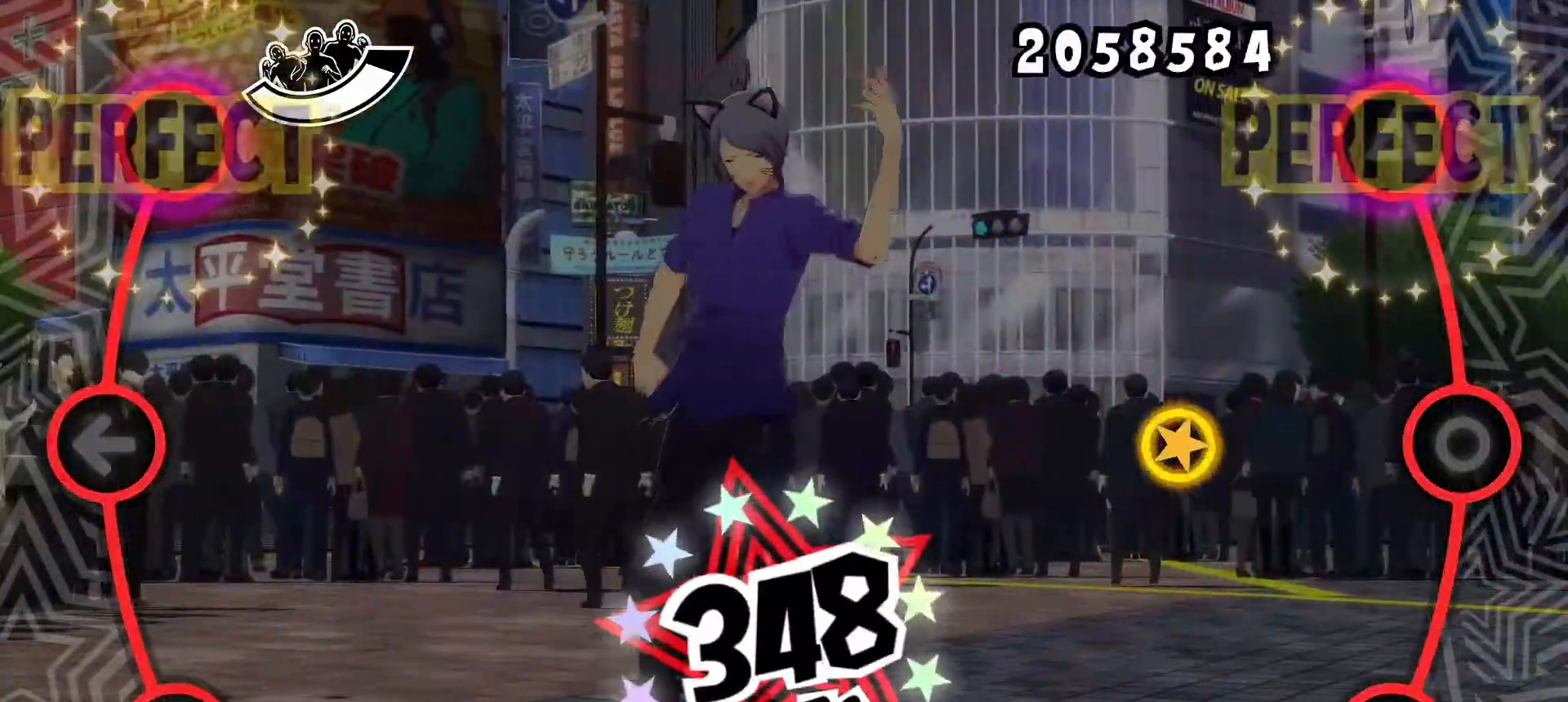
{"buttons": ["CIRCLE"], "events": [[183, "R1", "down"], [300, "R1", "up"], [467, "CIRCLE", "down"]]}
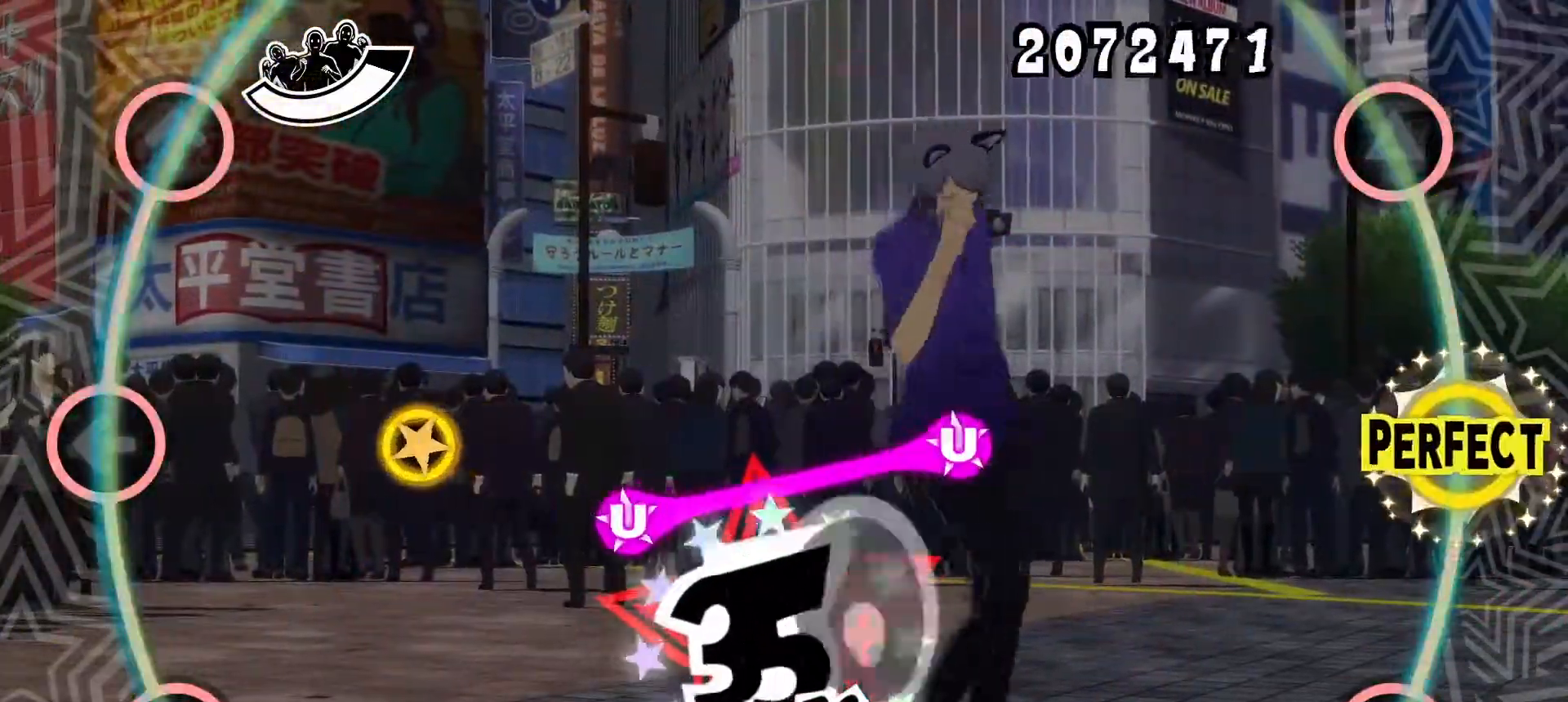
{"buttons": ["DPAD_LEFT"], "events": [[101, "CIRCLE", "up"], [501, "DPAD_LEFT", "down"]]}
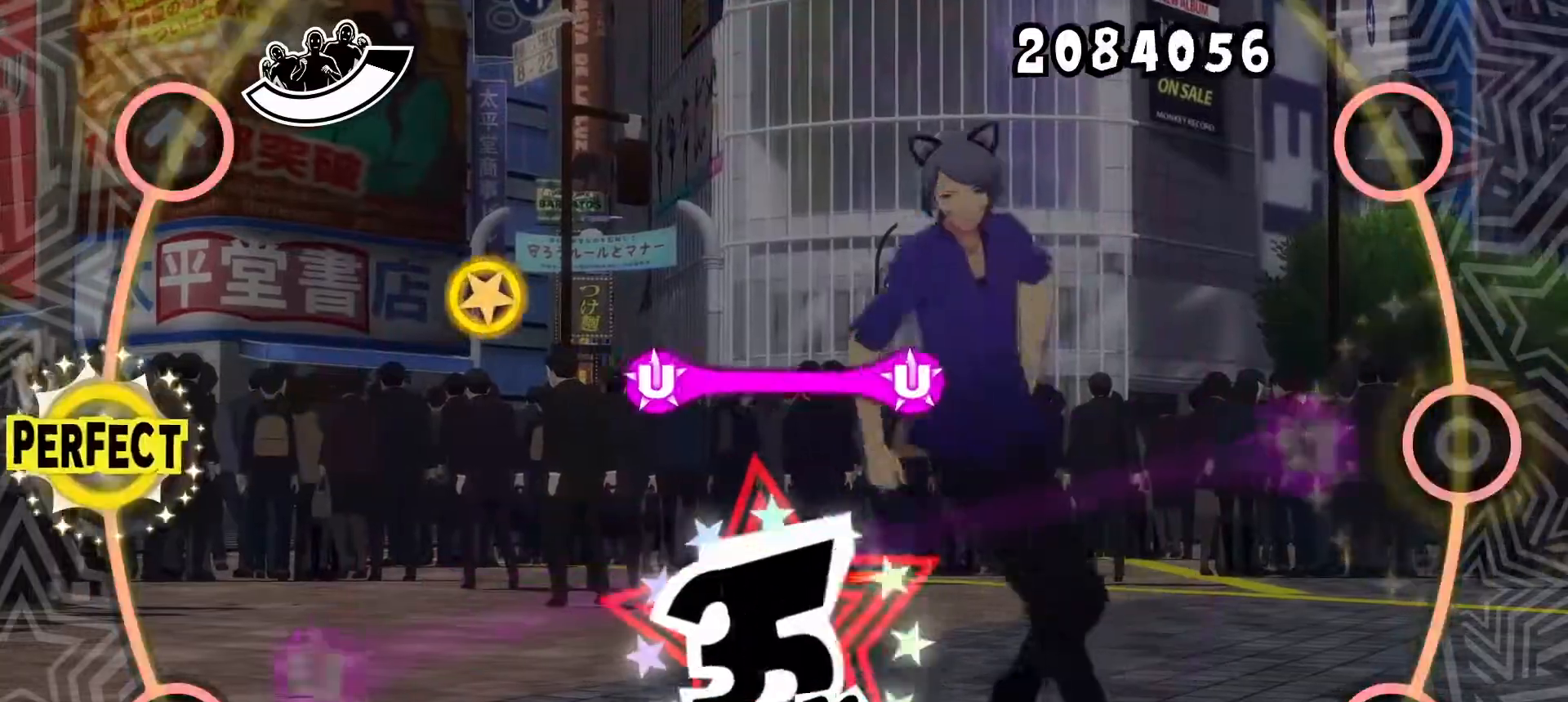
{"buttons": [], "events": [[100, "DPAD_LEFT", "up"], [250, "CIRCLE", "down"], [267, "DPAD_DOWN", "down"], [367, "CIRCLE", "up"], [384, "DPAD_DOWN", "up"]]}
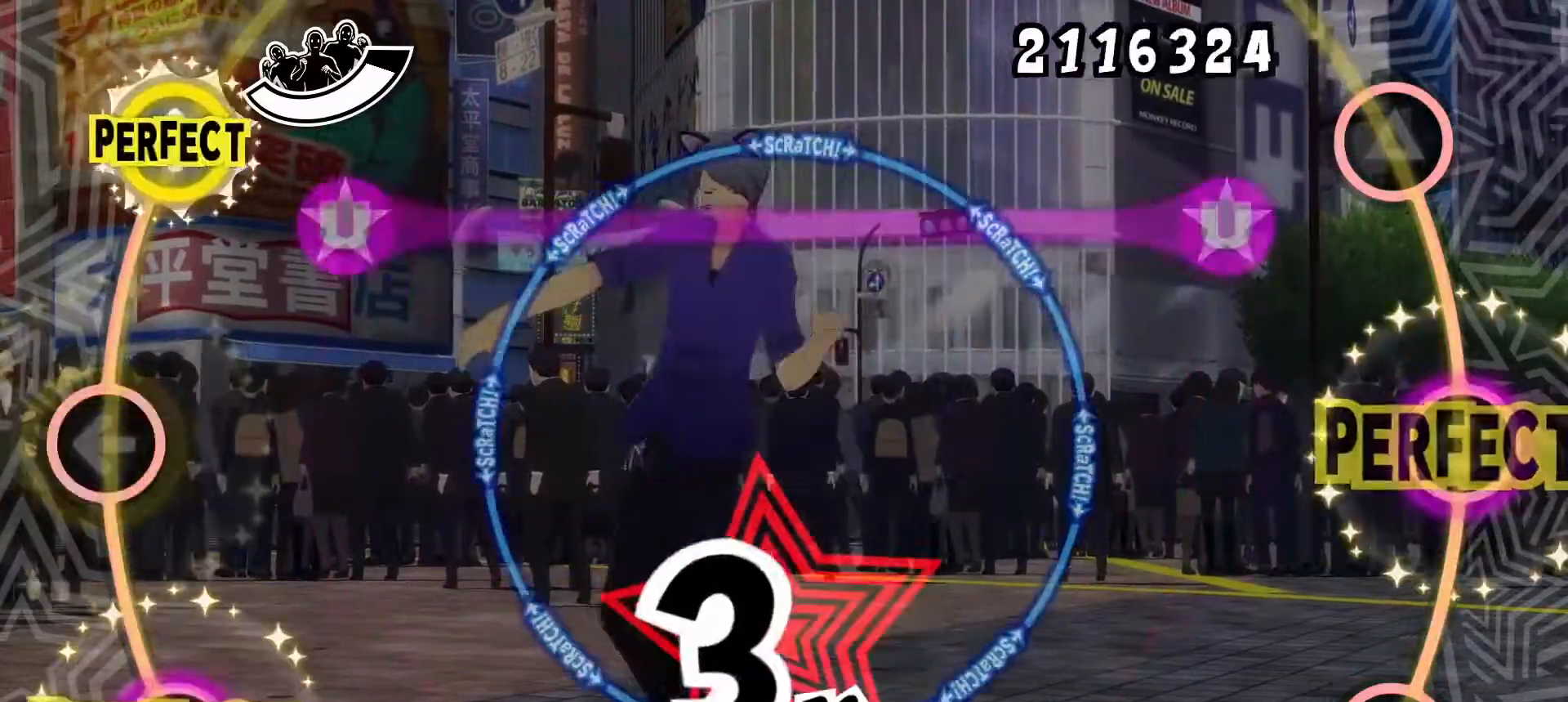
{"buttons": [], "events": [[50, "DPAD_UP", "down"], [134, "DPAD_UP", "up"], [301, "TRIANGLE", "down"], [317, "DPAD_UP", "down"], [401, "DPAD_UP", "up"], [401, "TRIANGLE", "up"]]}
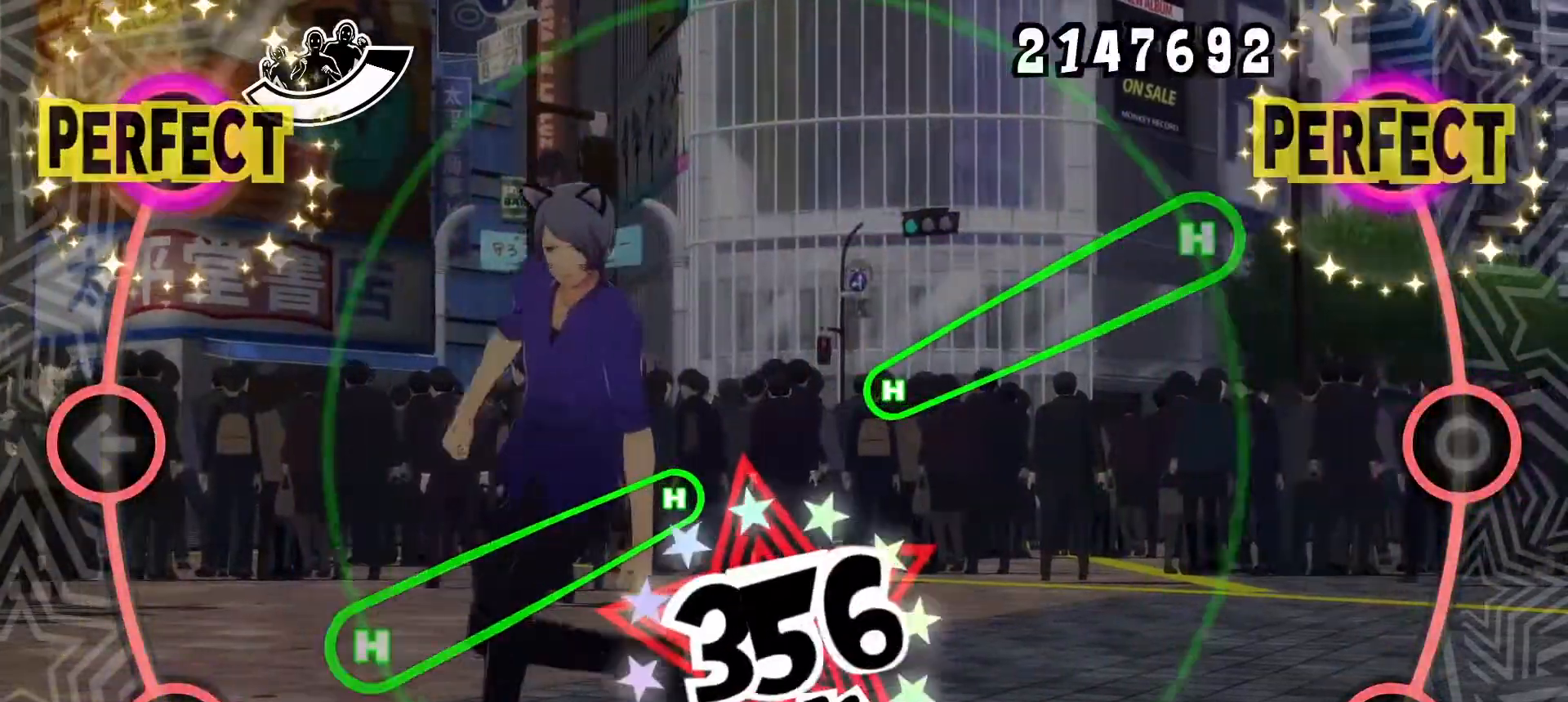
{"buttons": ["TRIANGLE", "DPAD_DOWN"], "events": [[67, "R1", "down"], [167, "R1", "up"], [367, "DPAD_DOWN", "down"], [367, "TRIANGLE", "down"]]}
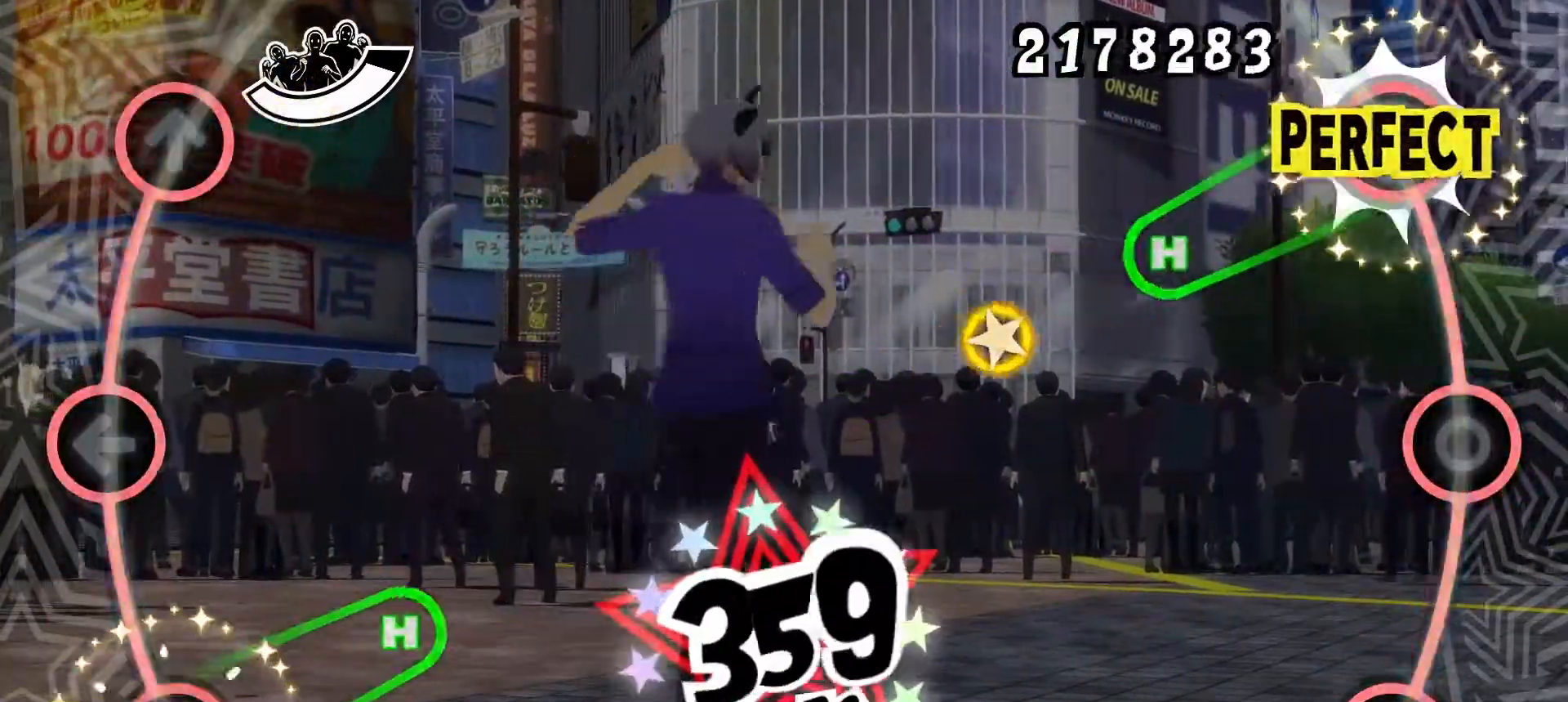
{"buttons": [], "events": [[401, "TRIANGLE", "up"], [417, "DPAD_DOWN", "up"]]}
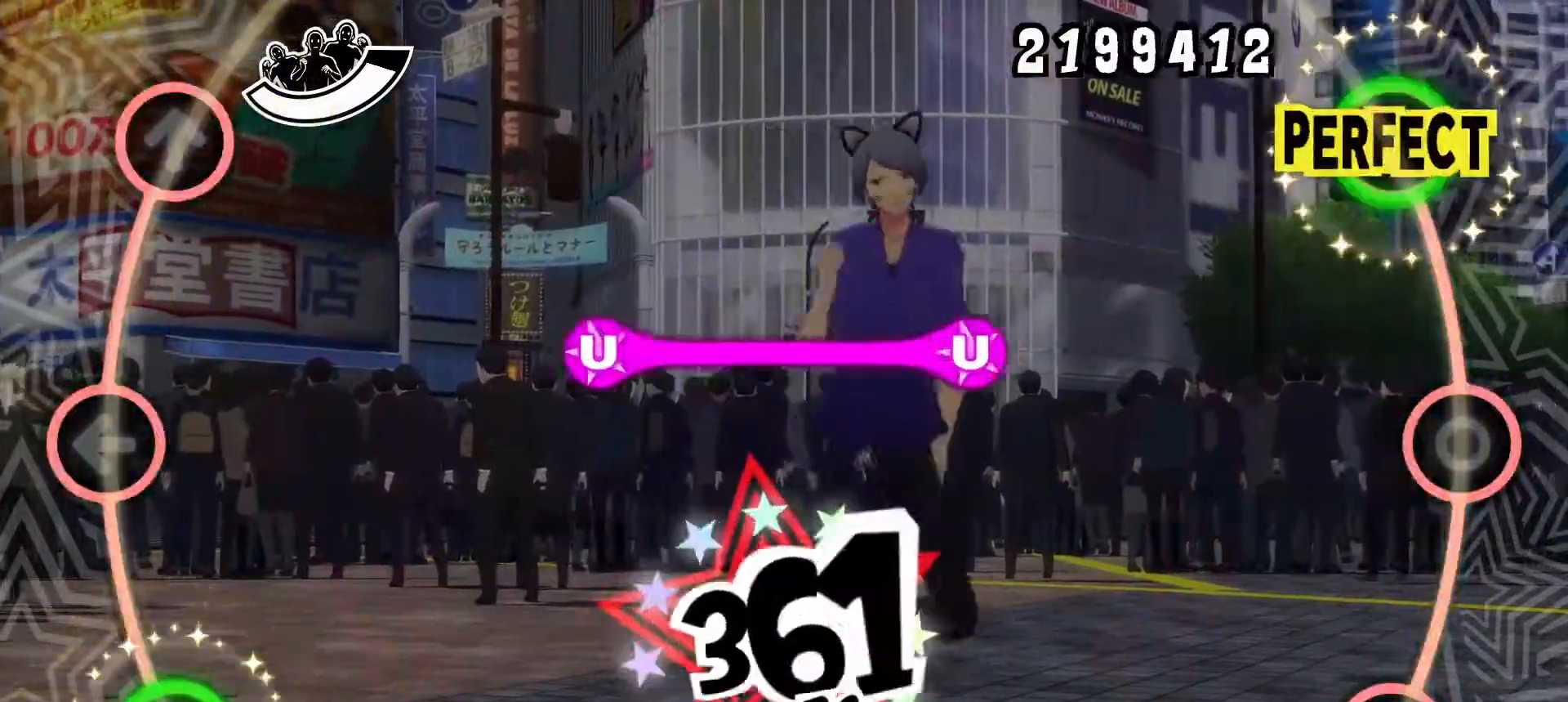
{"buttons": [], "events": [[217, "TRIANGLE", "down"], [367, "TRIANGLE", "up"]]}
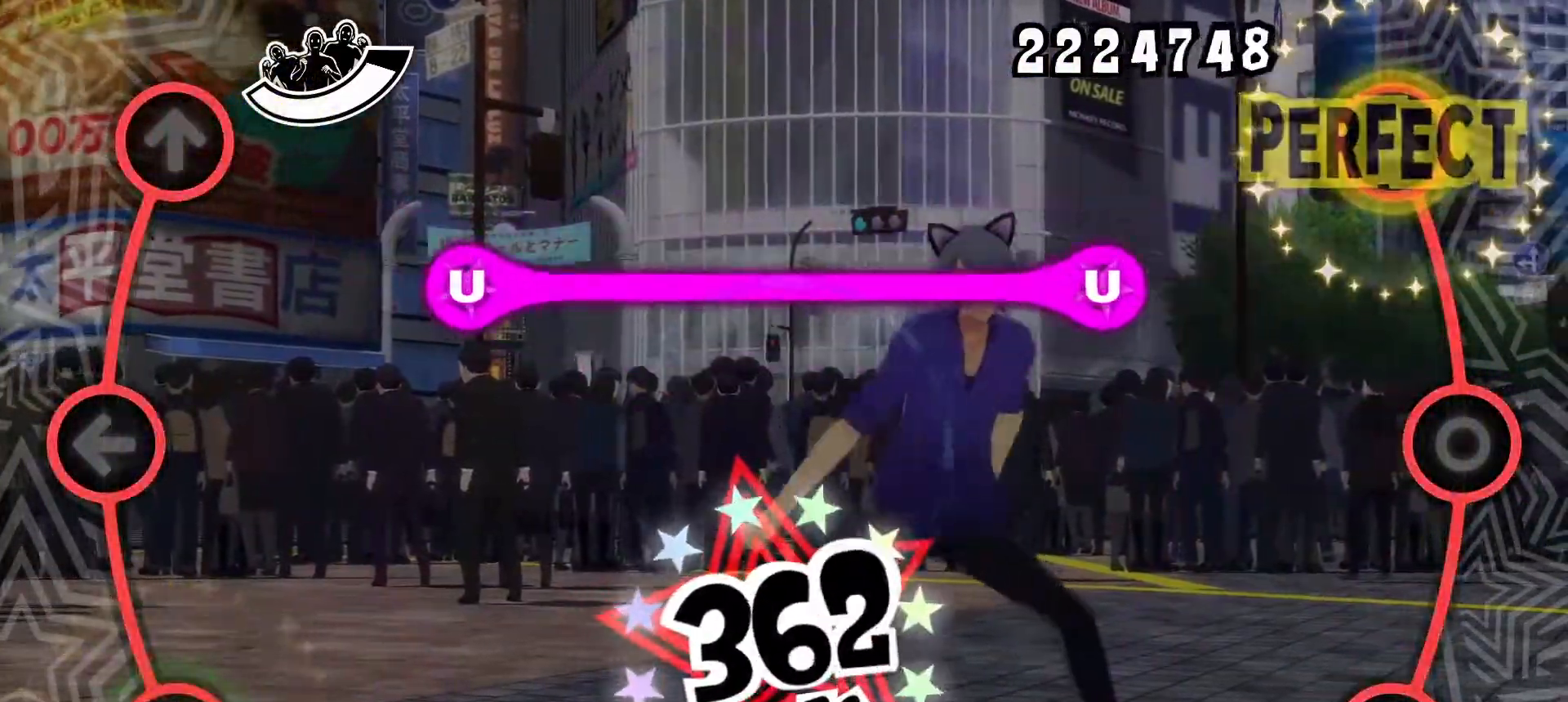
{"buttons": ["TRIANGLE"], "events": [[217, "DPAD_UP", "down"], [217, "TRIANGLE", "down"], [334, "DPAD_UP", "up"], [351, "TRIANGLE", "up"], [501, "TRIANGLE", "down"]]}
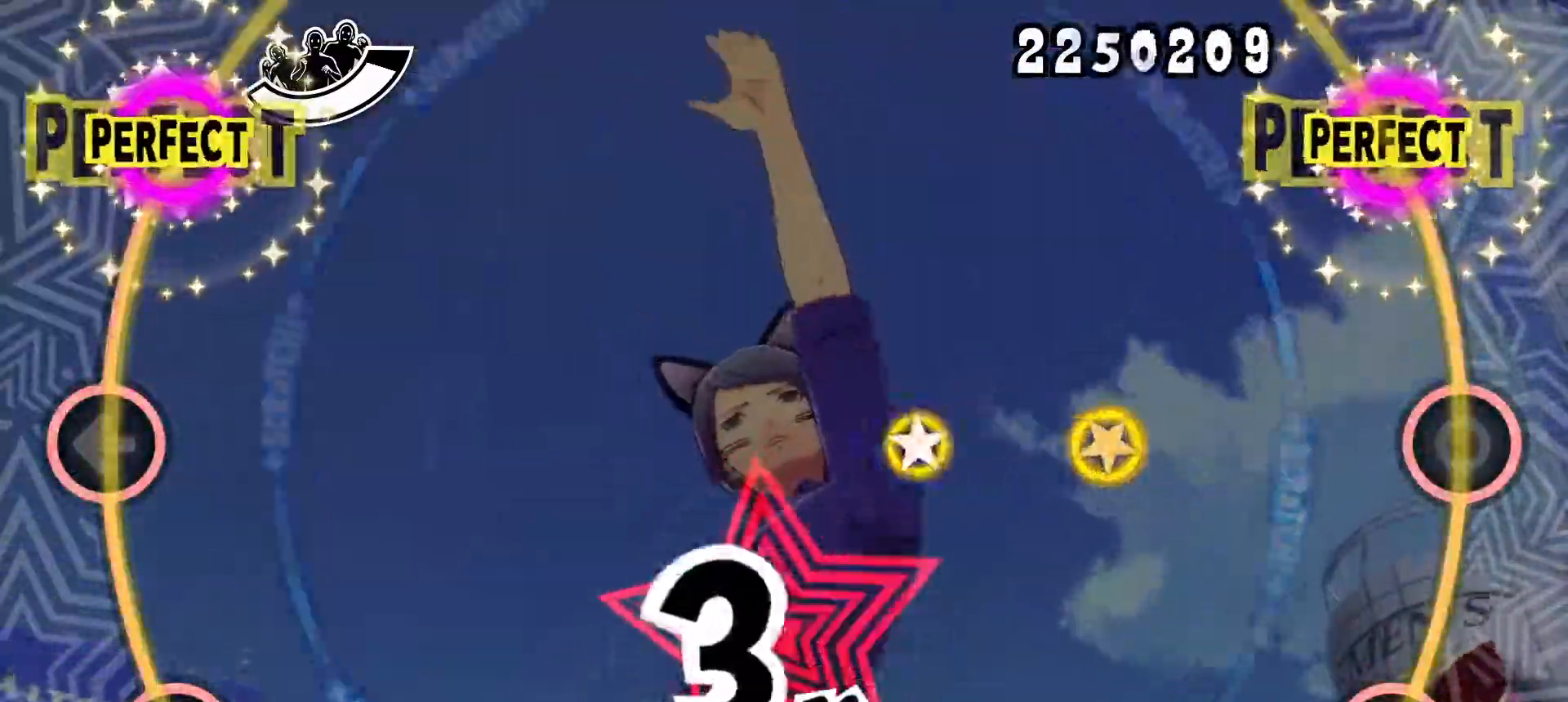
{"buttons": [], "events": [[17, "DPAD_UP", "down"], [100, "TRIANGLE", "up"], [133, "DPAD_UP", "up"], [267, "R1", "down"], [367, "R1", "up"]]}
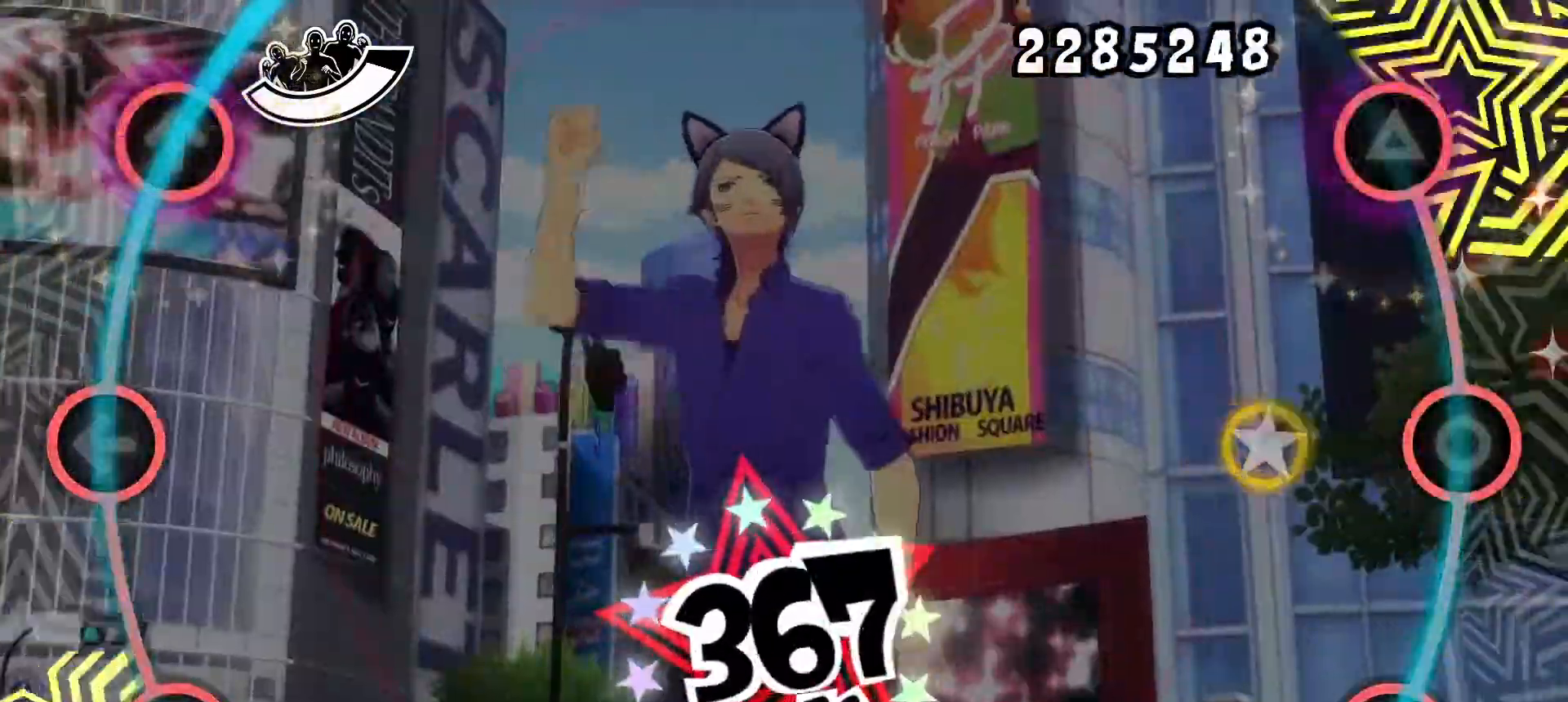
{"buttons": [], "events": [[50, "CIRCLE", "down"], [167, "CIRCLE", "up"], [317, "CIRCLE", "down"], [451, "CIRCLE", "up"]]}
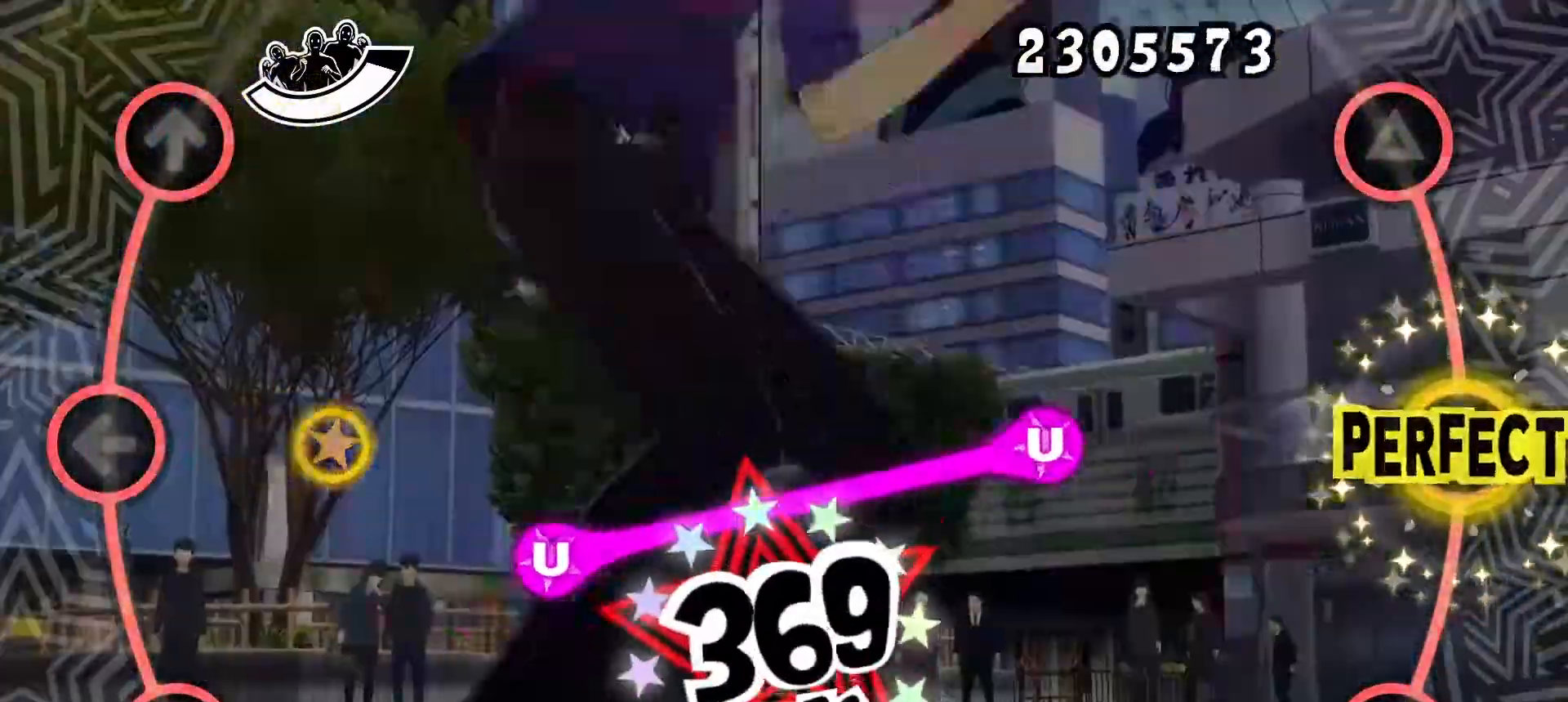
{"buttons": [], "events": [[334, "DPAD_LEFT", "down"], [484, "DPAD_LEFT", "up"]]}
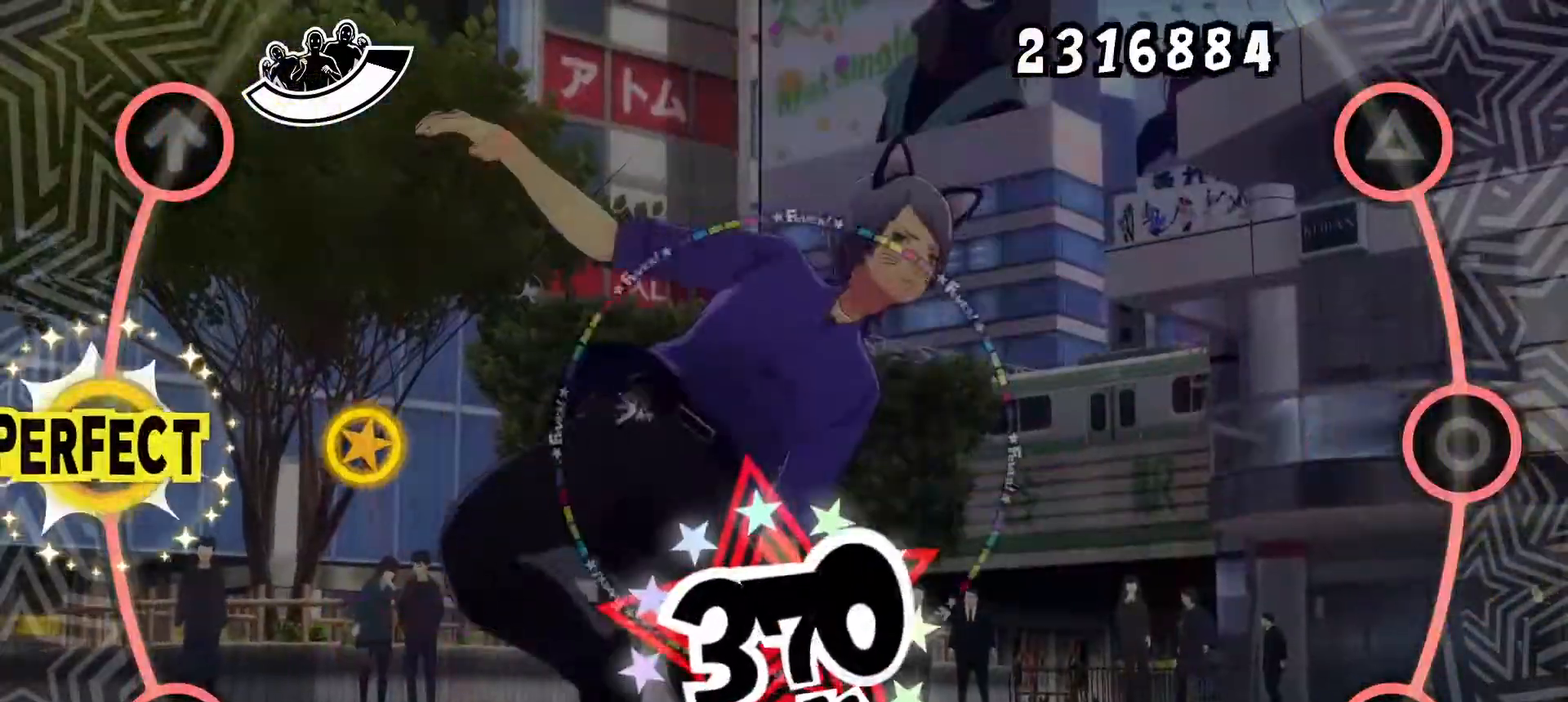
{"buttons": ["DPAD_LEFT"], "events": [[134, "CIRCLE", "down"], [134, "DPAD_DOWN", "down"], [251, "CIRCLE", "up"], [251, "DPAD_DOWN", "up"], [417, "DPAD_LEFT", "down"]]}
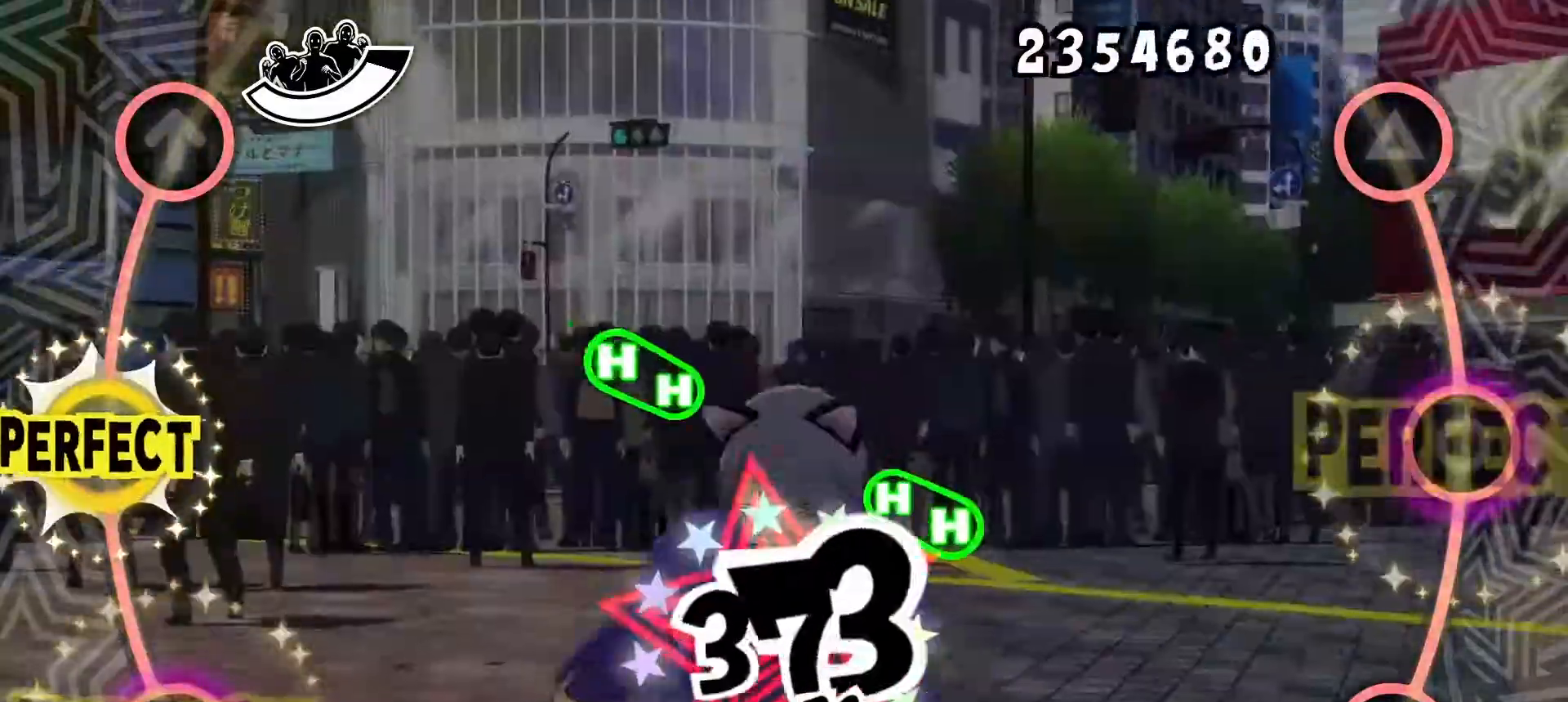
{"buttons": [], "events": [[50, "DPAD_LEFT", "up"], [200, "R1", "down"], [317, "R1", "up"]]}
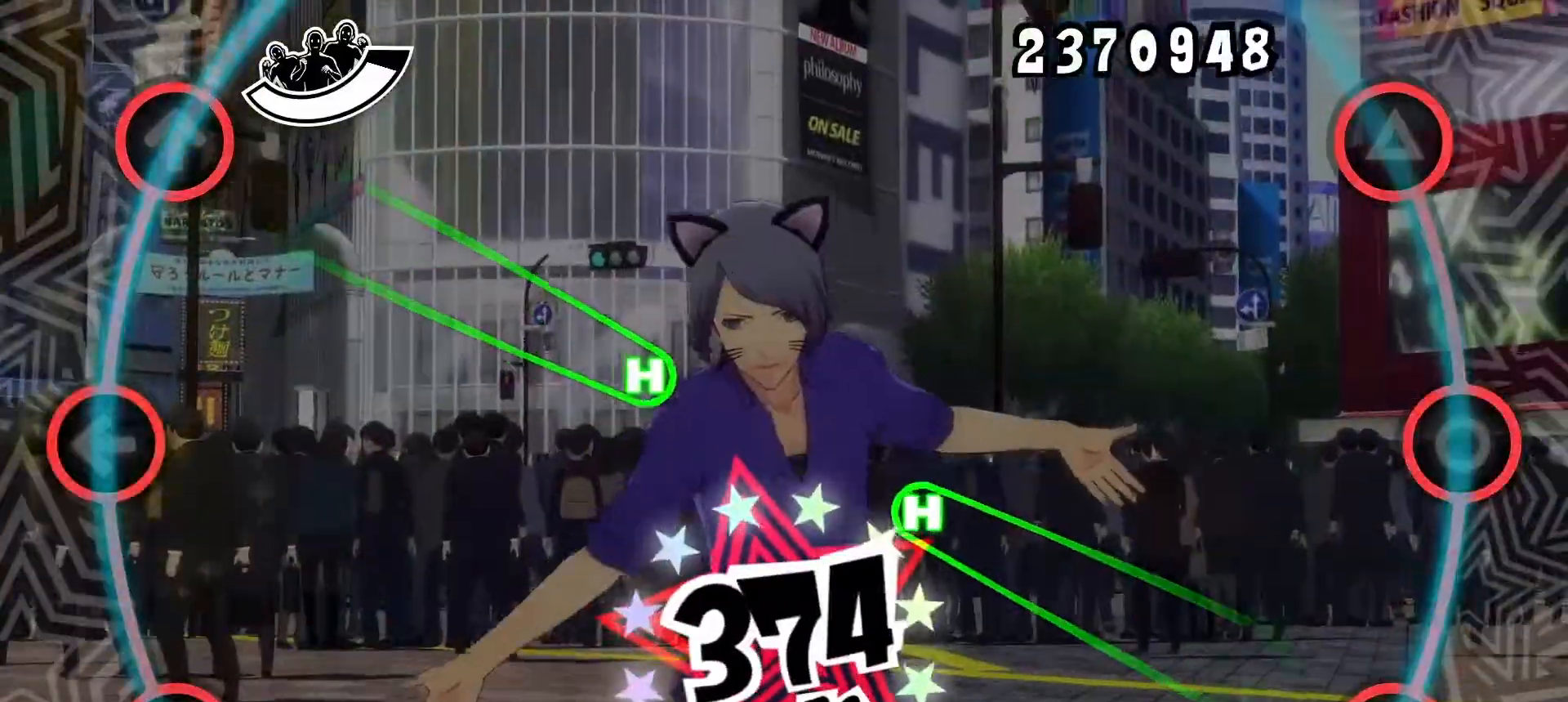
{"buttons": ["CROSS", "DPAD_UP"], "events": [[233, "CROSS", "down"], [233, "DPAD_UP", "down"]]}
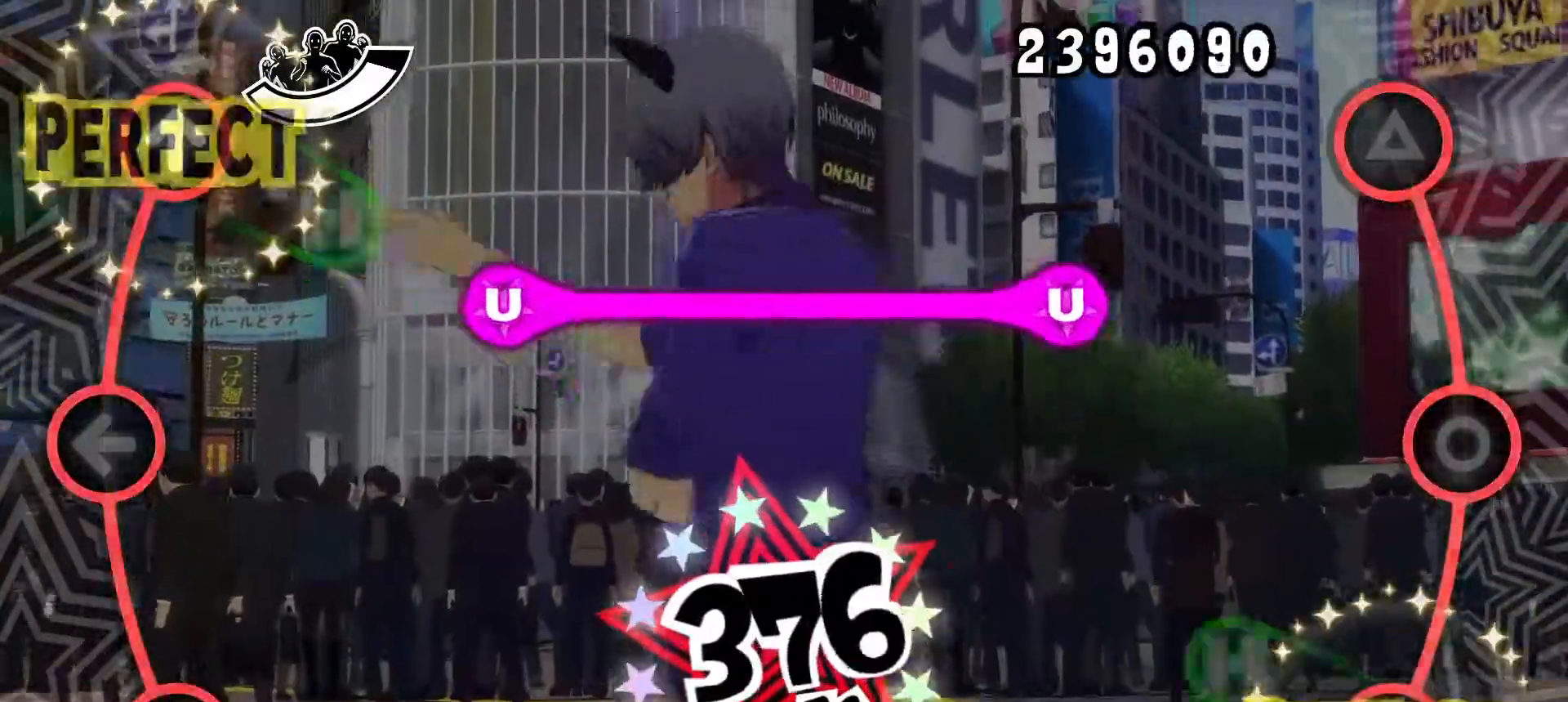
{"buttons": [], "events": [[267, "CROSS", "up"], [267, "DPAD_UP", "up"]]}
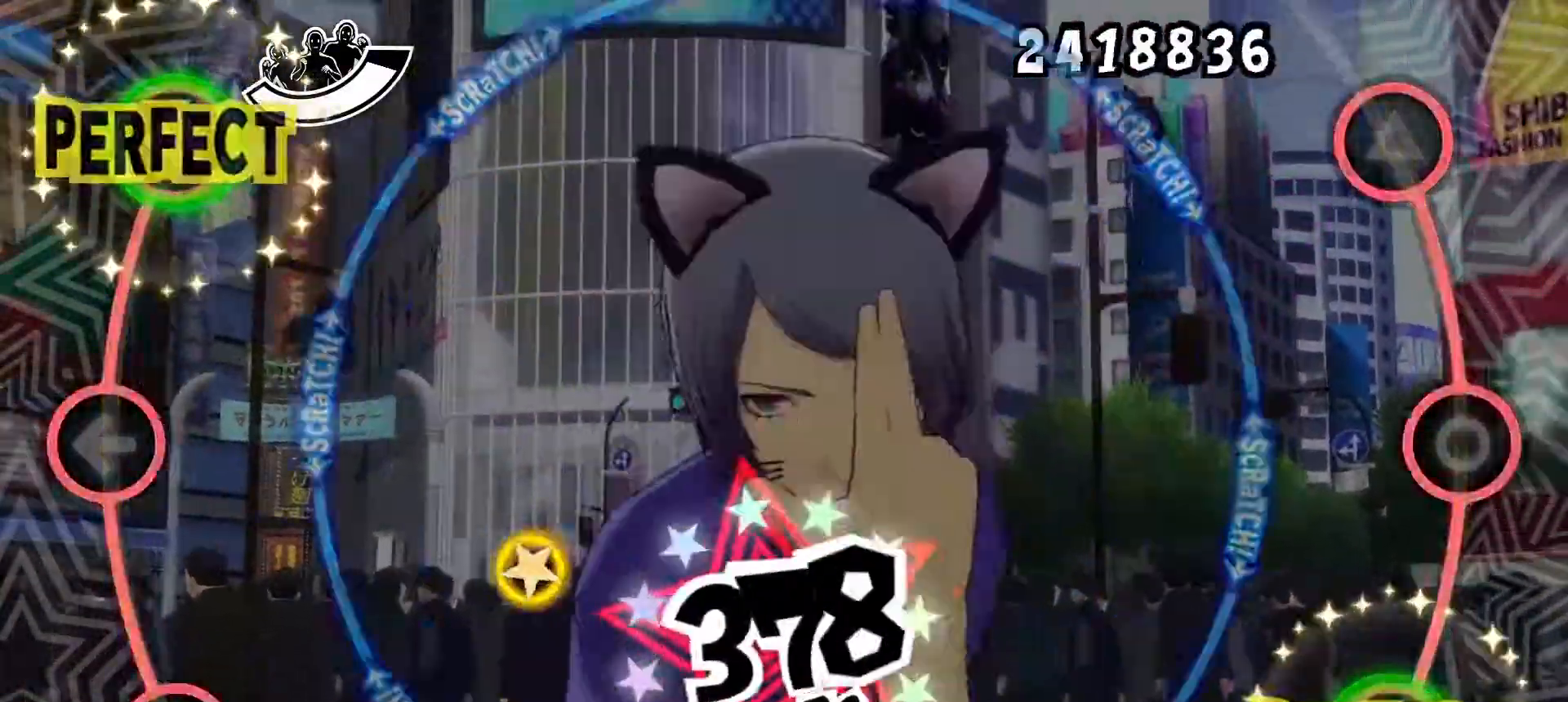
{"buttons": [], "events": [[66, "DPAD_UP", "down"], [66, "TRIANGLE", "down"], [150, "TRIANGLE", "up"], [183, "DPAD_UP", "up"], [317, "R1", "down"], [433, "R1", "up"]]}
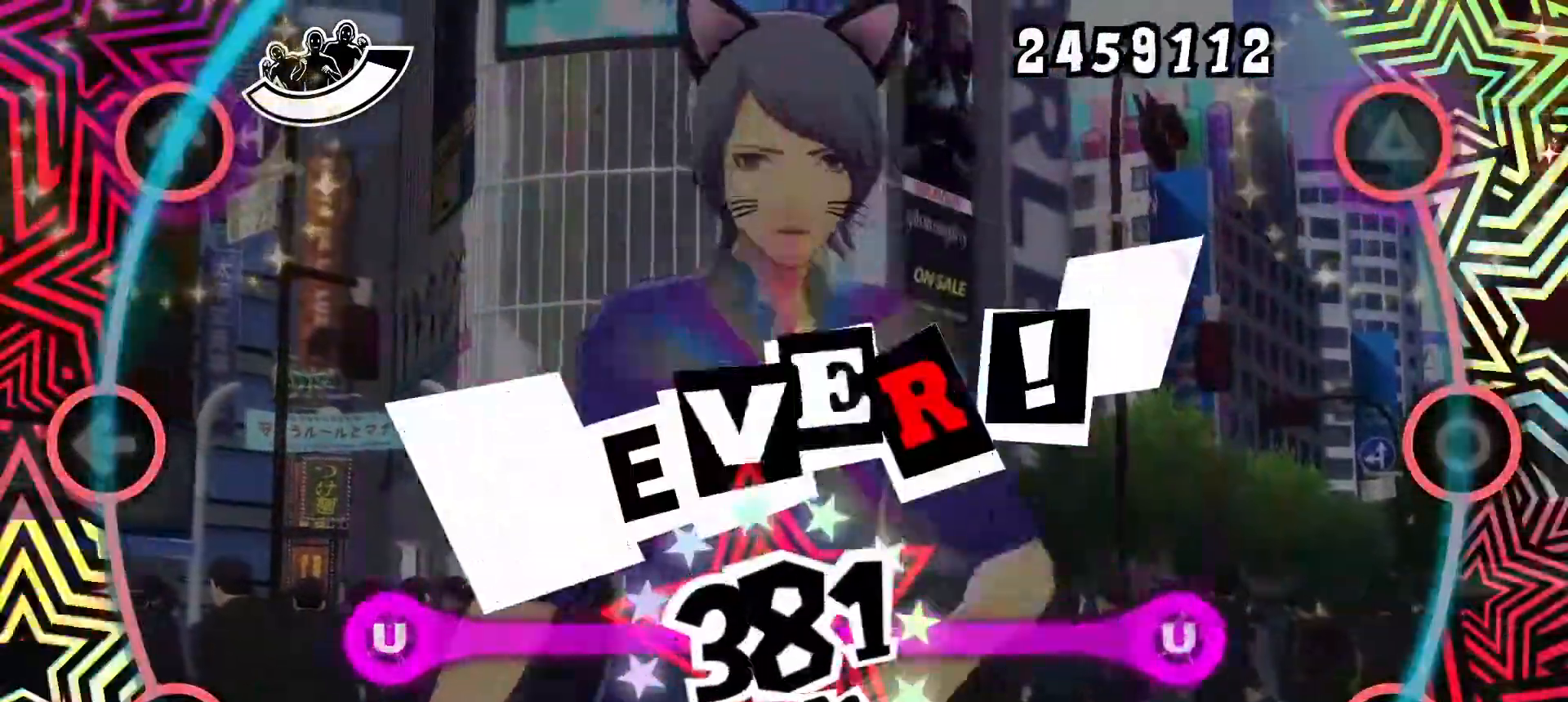
{"buttons": ["CROSS", "DPAD_DOWN"], "events": [[117, "DPAD_DOWN", "down"], [234, "DPAD_DOWN", "up"], [401, "CROSS", "down"], [417, "DPAD_DOWN", "down"]]}
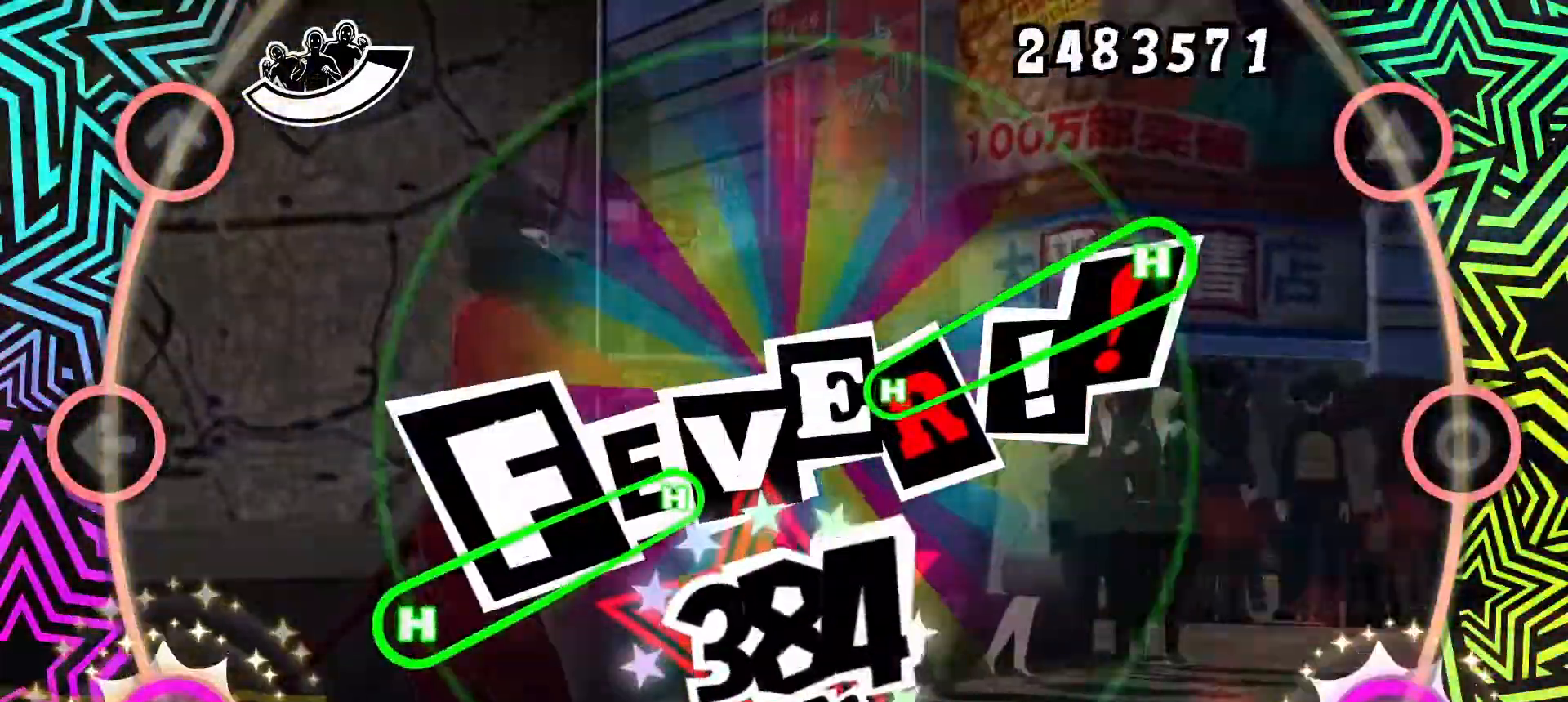
{"buttons": ["TRIANGLE", "DPAD_DOWN"], "events": [[16, "CROSS", "up"], [16, "DPAD_DOWN", "up"], [417, "DPAD_DOWN", "down"], [433, "TRIANGLE", "down"]]}
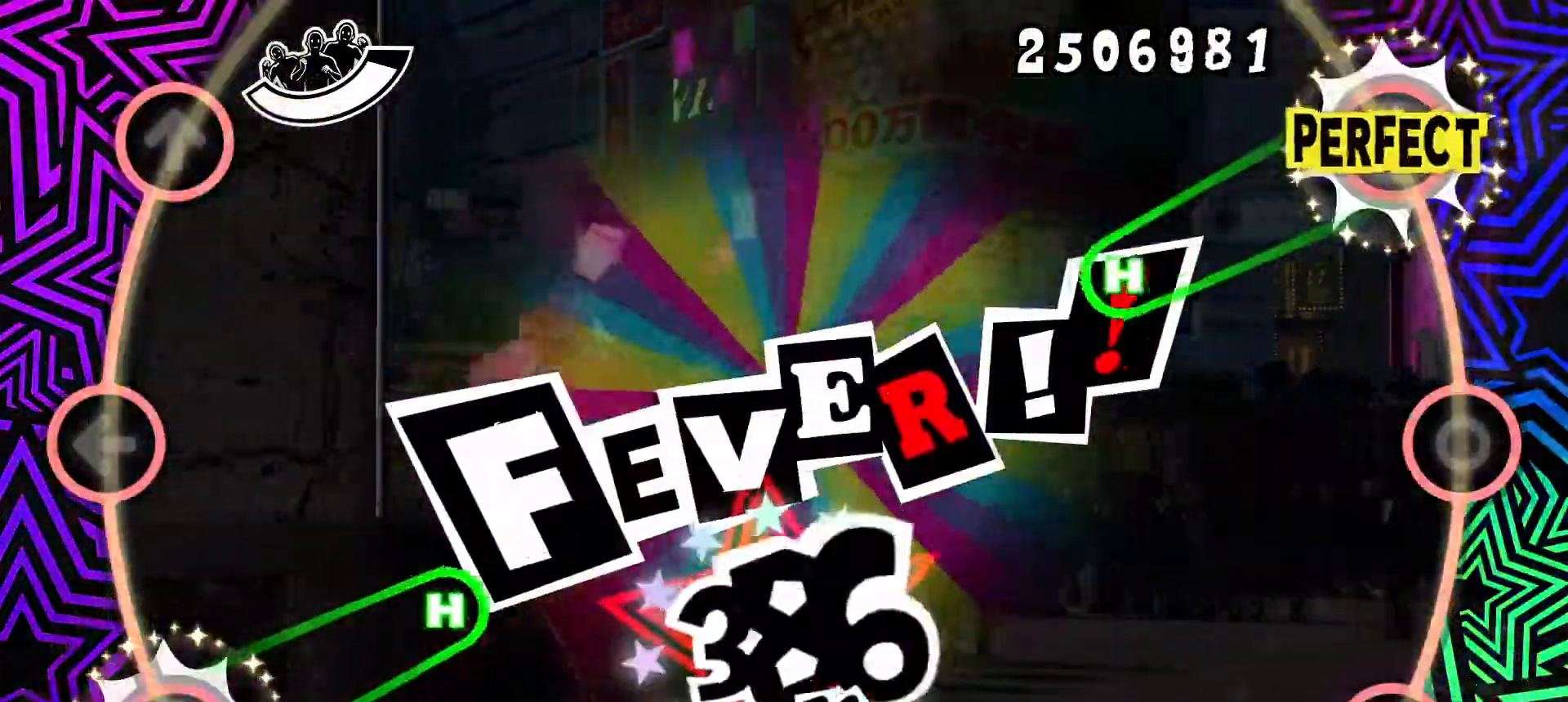
{"buttons": [], "events": [[451, "DPAD_DOWN", "up"], [451, "TRIANGLE", "up"]]}
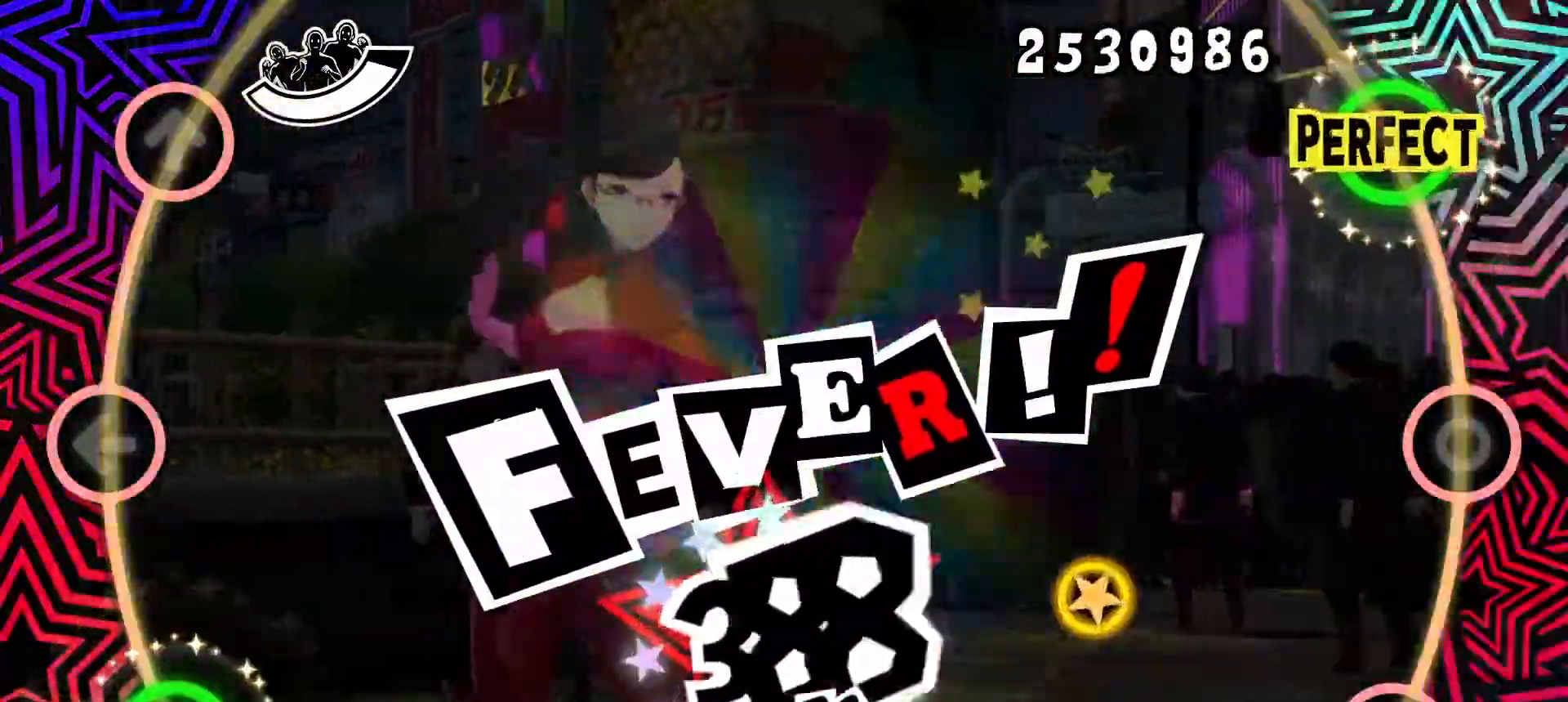
{"buttons": ["CROSS"], "events": [[500, "CROSS", "down"]]}
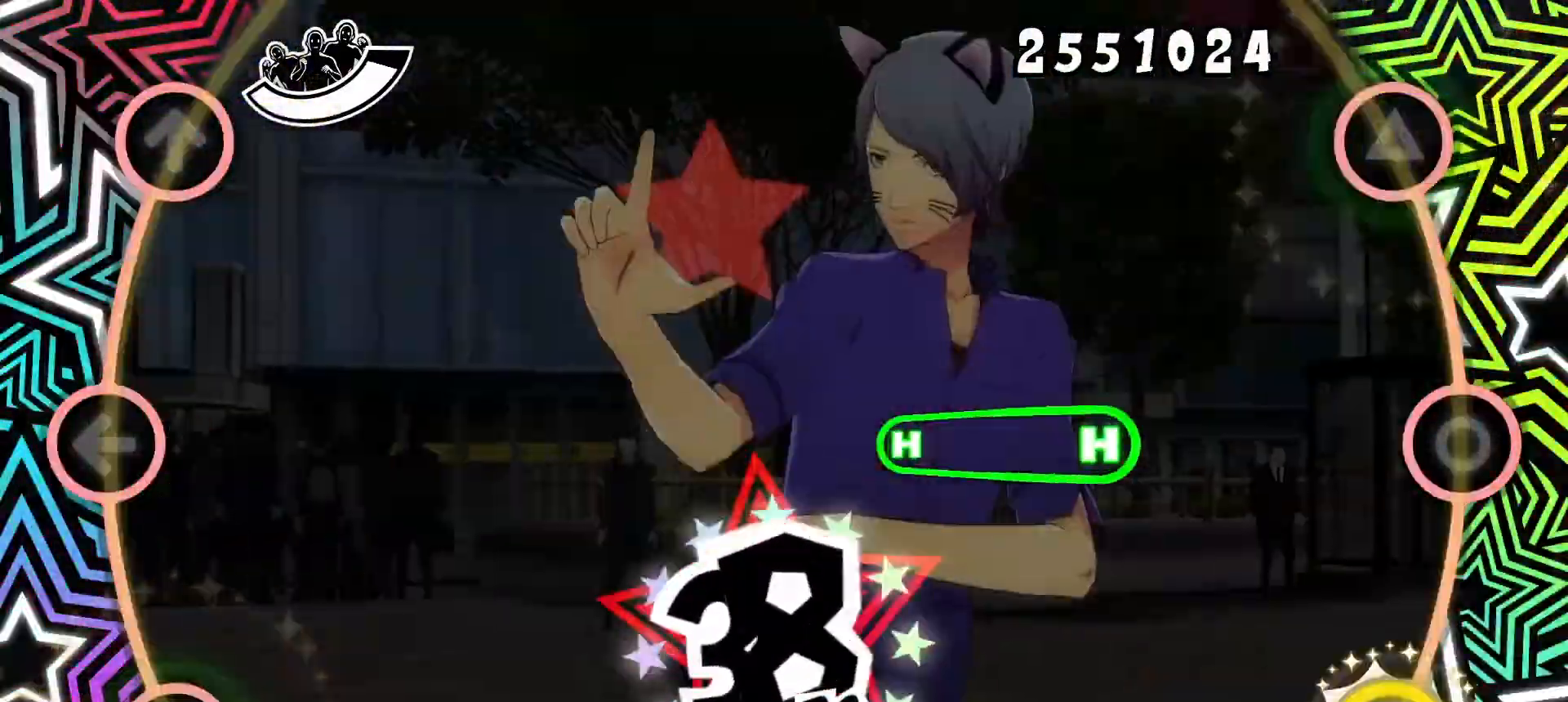
{"buttons": [], "events": [[134, "CROSS", "up"]]}
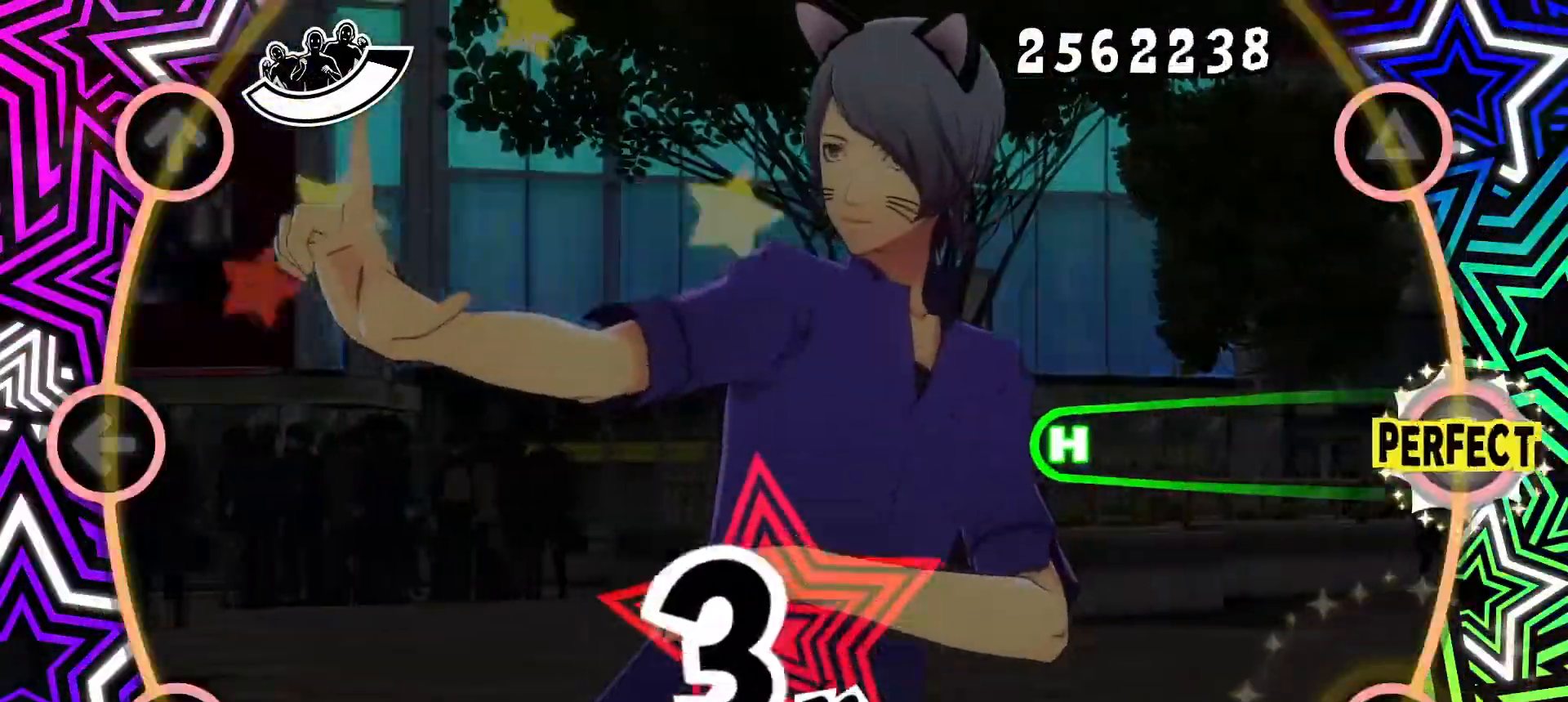
{"buttons": ["CIRCLE"], "events": [[16, "CIRCLE", "down"]]}
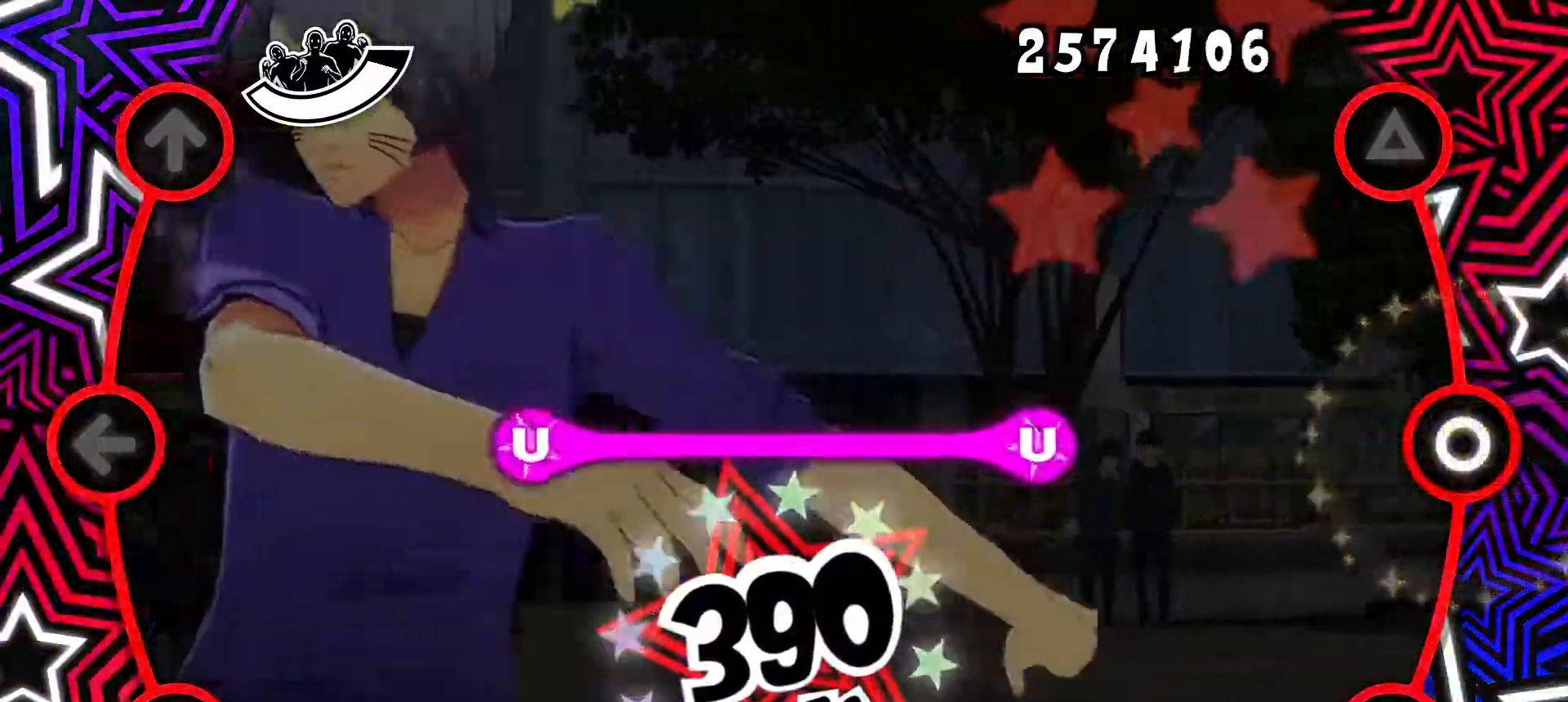
{"buttons": [], "events": [[67, "CIRCLE", "up"]]}
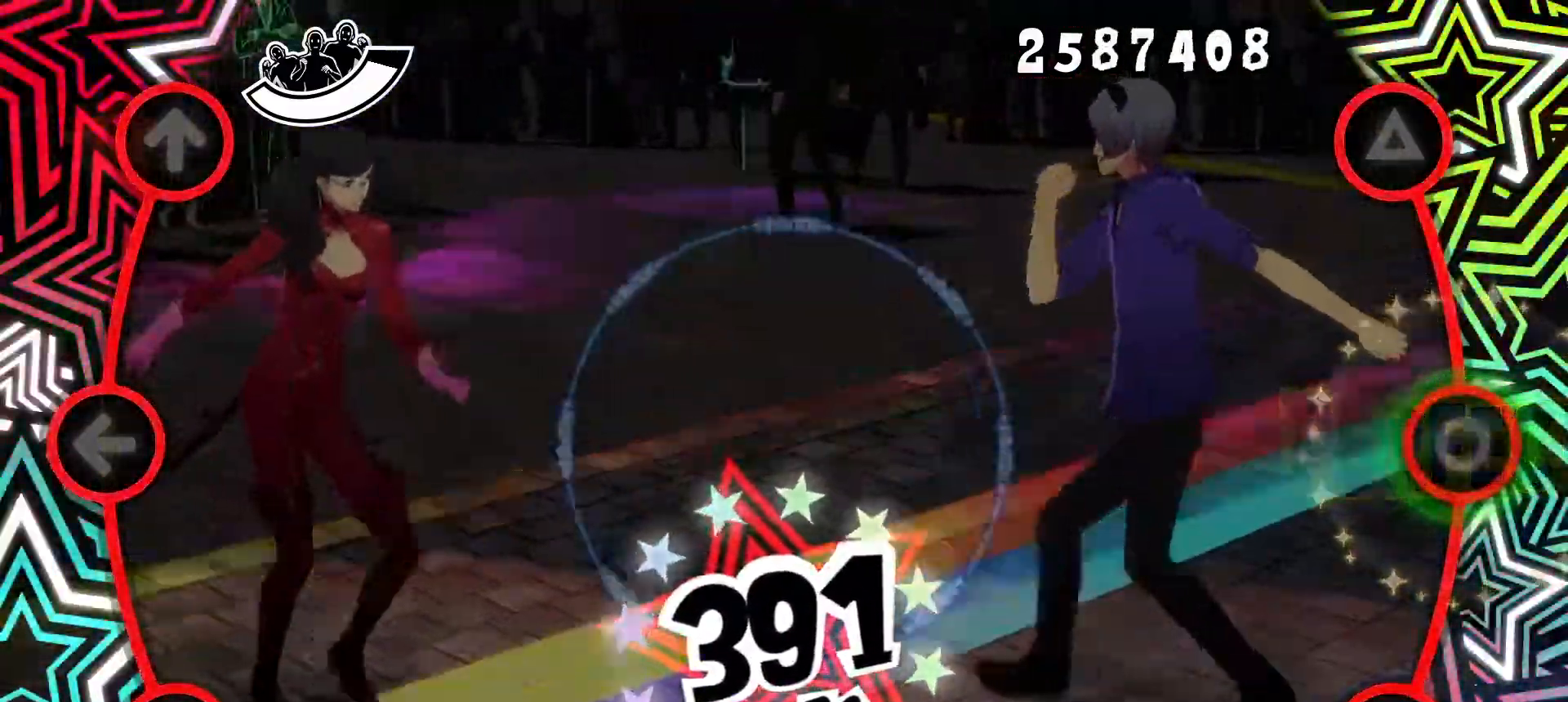
{"buttons": [], "events": [[133, "CIRCLE", "down"], [133, "DPAD_LEFT", "down"], [250, "CIRCLE", "up"], [267, "DPAD_LEFT", "up"]]}
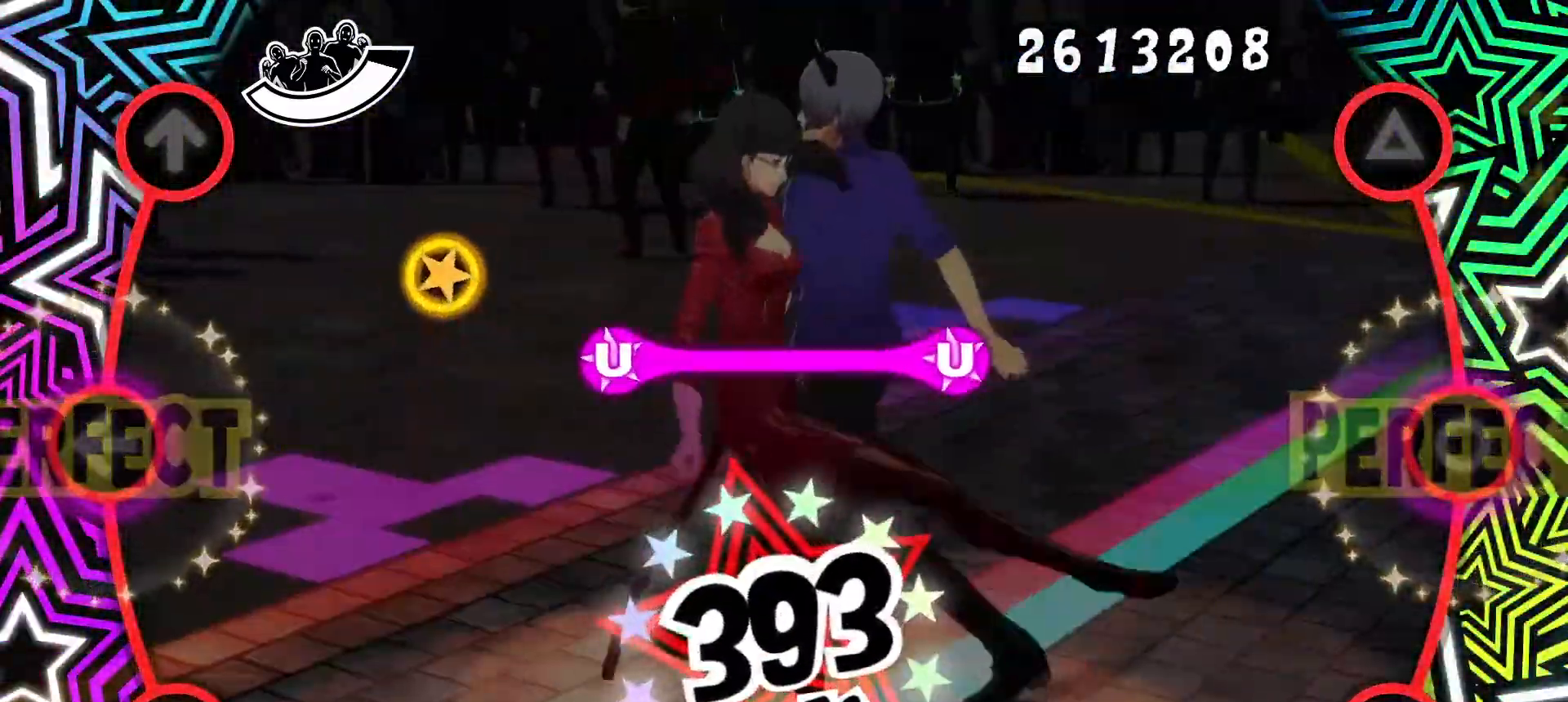
{"buttons": ["DPAD_UP"], "events": [[184, "R1", "down"], [301, "R1", "up"], [451, "DPAD_UP", "down"]]}
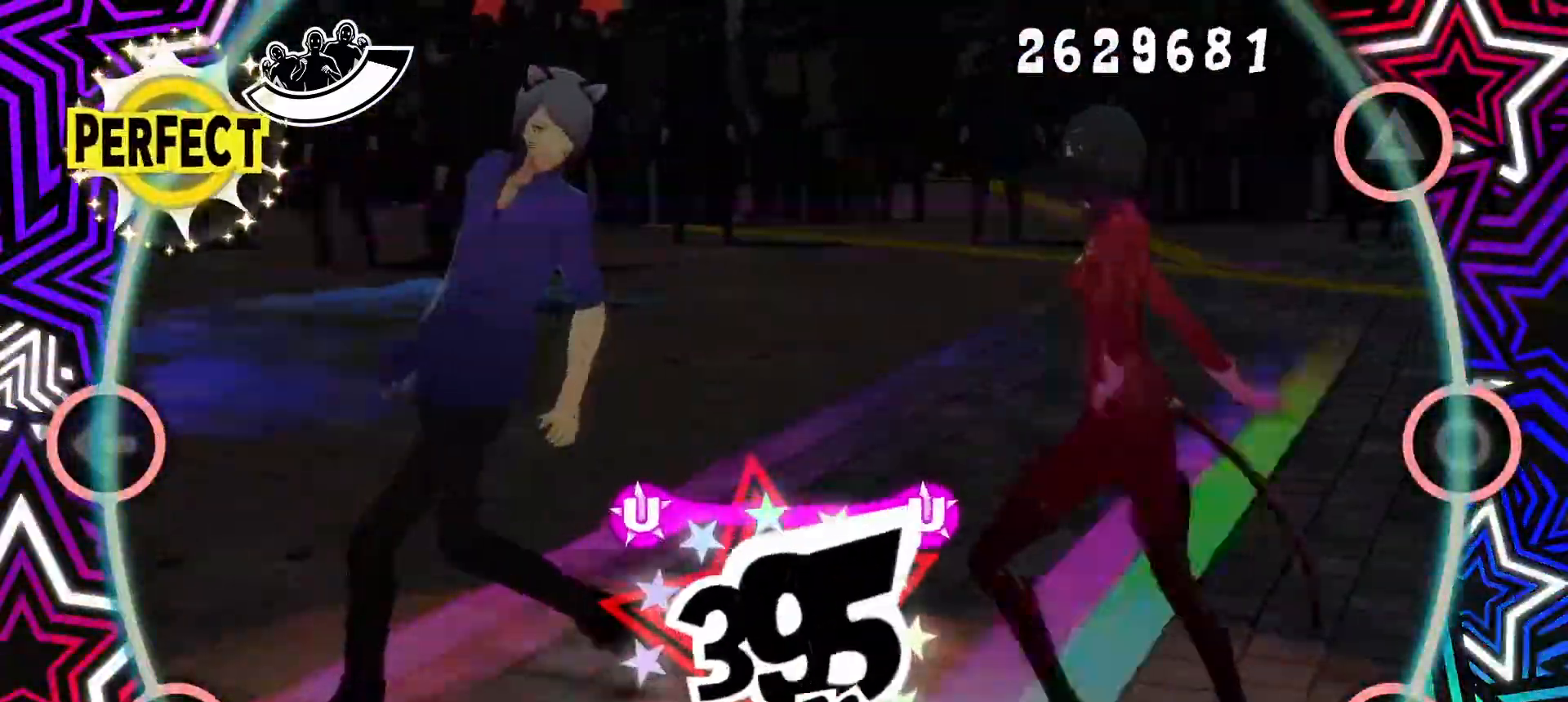
{"buttons": [], "events": [[33, "DPAD_UP", "up"], [233, "DPAD_UP", "down"], [250, "TRIANGLE", "down"], [350, "DPAD_UP", "up"], [350, "TRIANGLE", "up"]]}
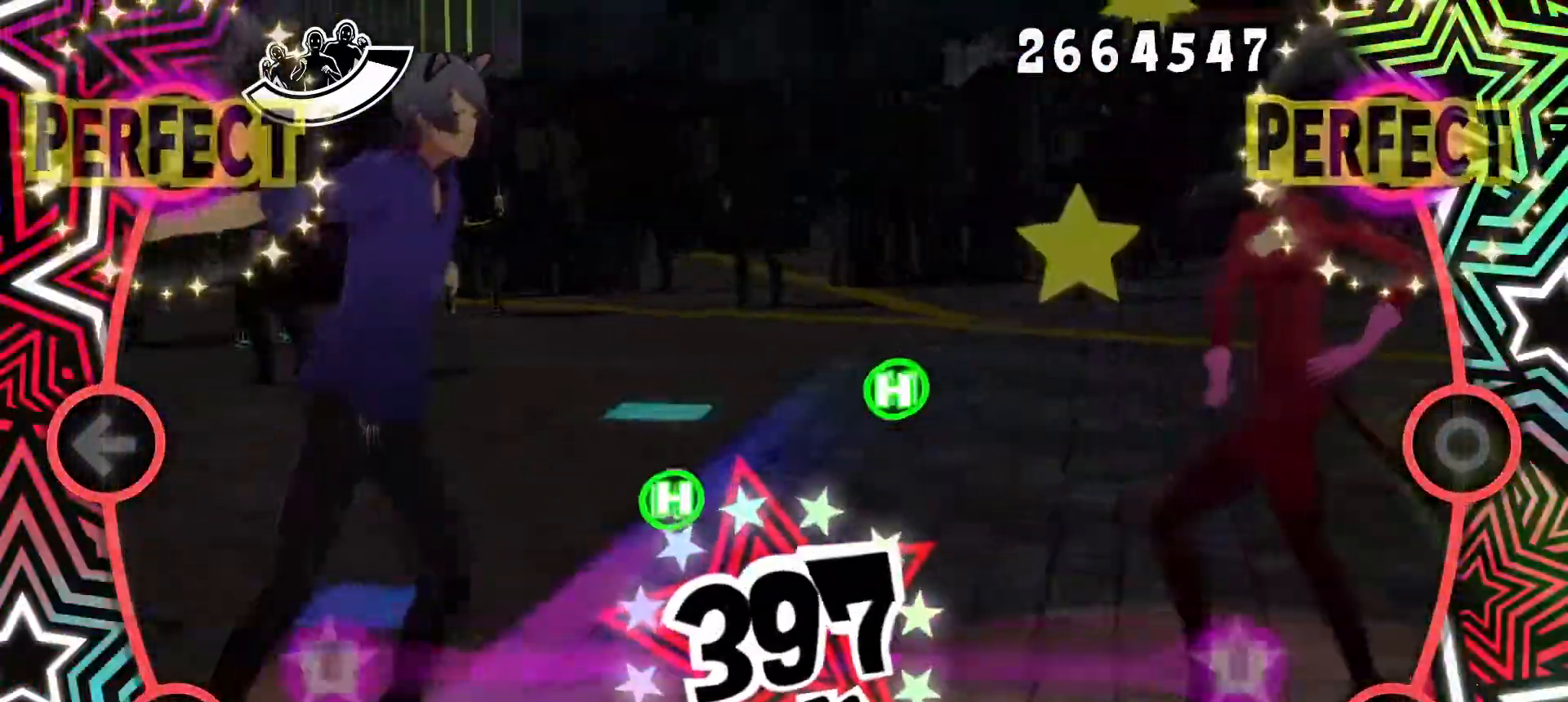
{"buttons": [], "events": [[301, "CROSS", "down"], [301, "DPAD_DOWN", "down"], [417, "CROSS", "up"], [417, "DPAD_DOWN", "up"]]}